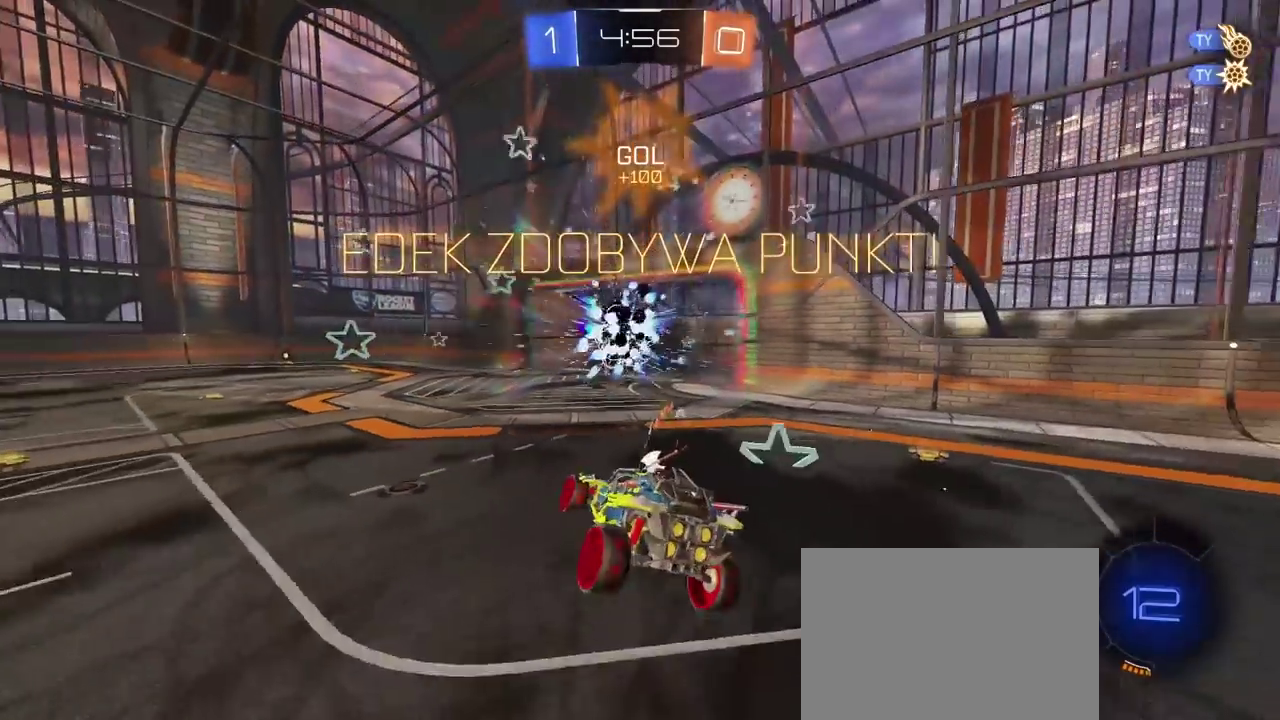
Gameplay with a controller (PlayStation layout); each line is a JSON object with the inputs held at the frame after it. "events" lists button and stick changes between this image and that frame as [ms after this image, input, new state], when the widget could be followed in between.
{"buttons": [], "left_stick": "down-left", "right_stick": "center", "events": [[400, "left_stick", "left"], [450, "left_stick", "down-left"]]}
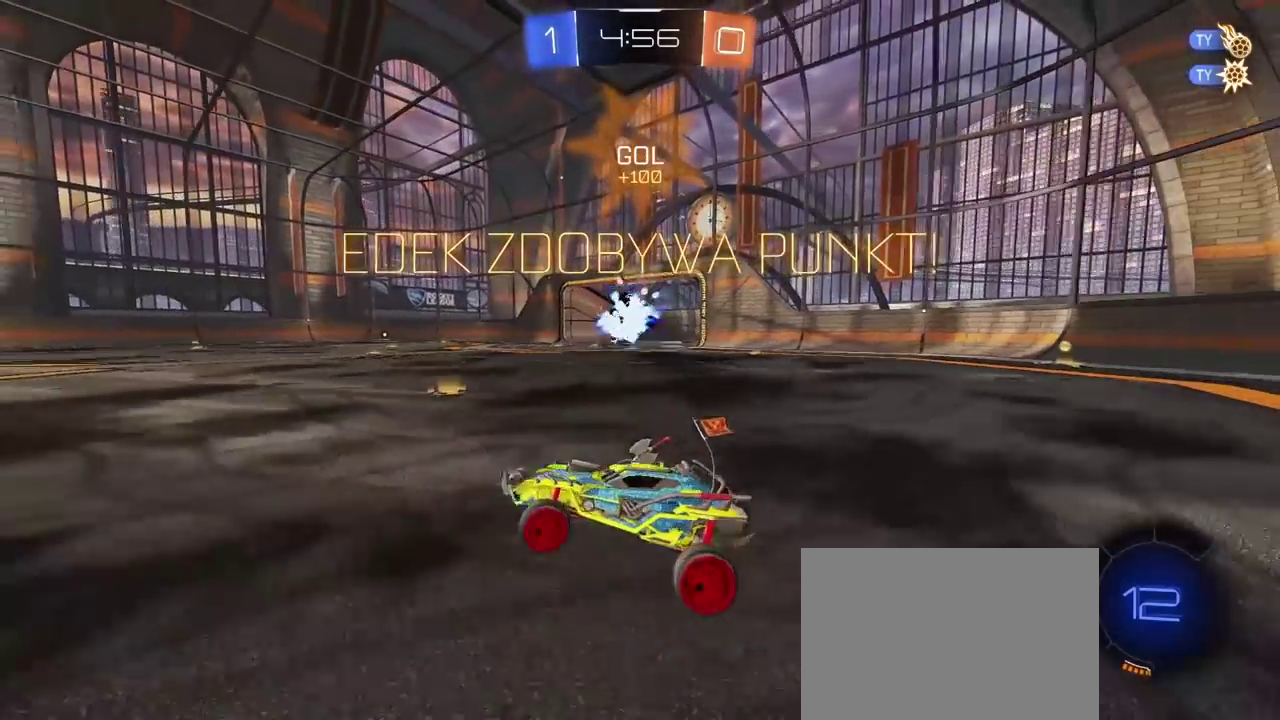
{"buttons": ["R2"], "left_stick": "right", "right_stick": "center", "events": [[100, "left_stick", "center"], [133, "R2", "down"], [400, "left_stick", "right"]]}
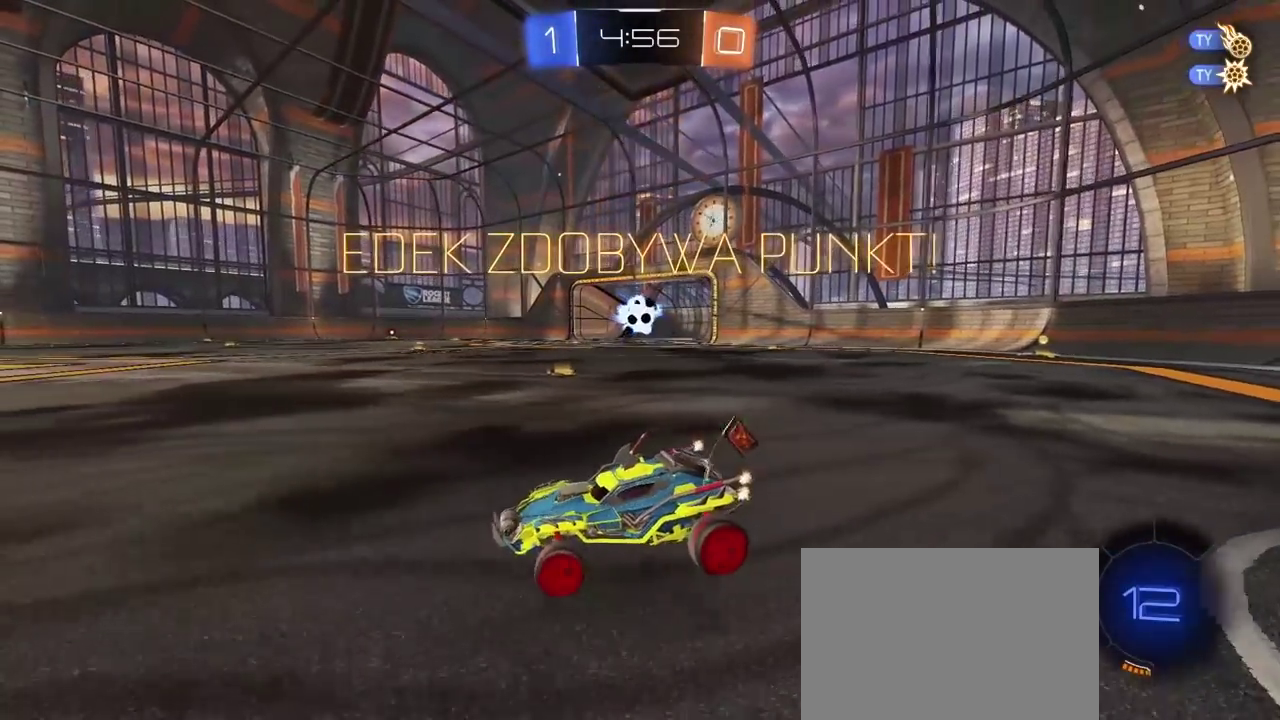
{"buttons": ["R2"], "left_stick": "up", "right_stick": "center", "events": [[317, "left_stick", "center"], [483, "left_stick", "up"]]}
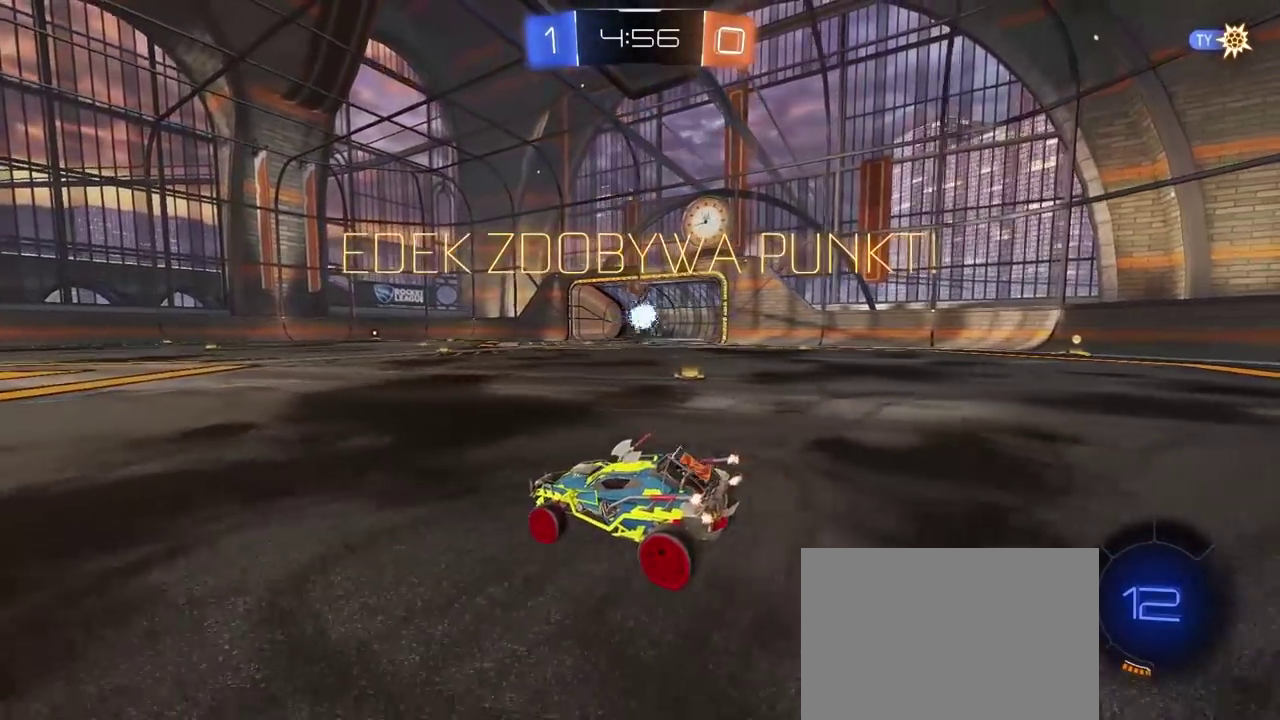
{"buttons": [], "left_stick": "center", "right_stick": "center", "events": [[33, "CROSS", "down"], [133, "CROSS", "up"], [183, "CROSS", "down"], [300, "CROSS", "up"], [317, "R2", "up"], [367, "left_stick", "center"]]}
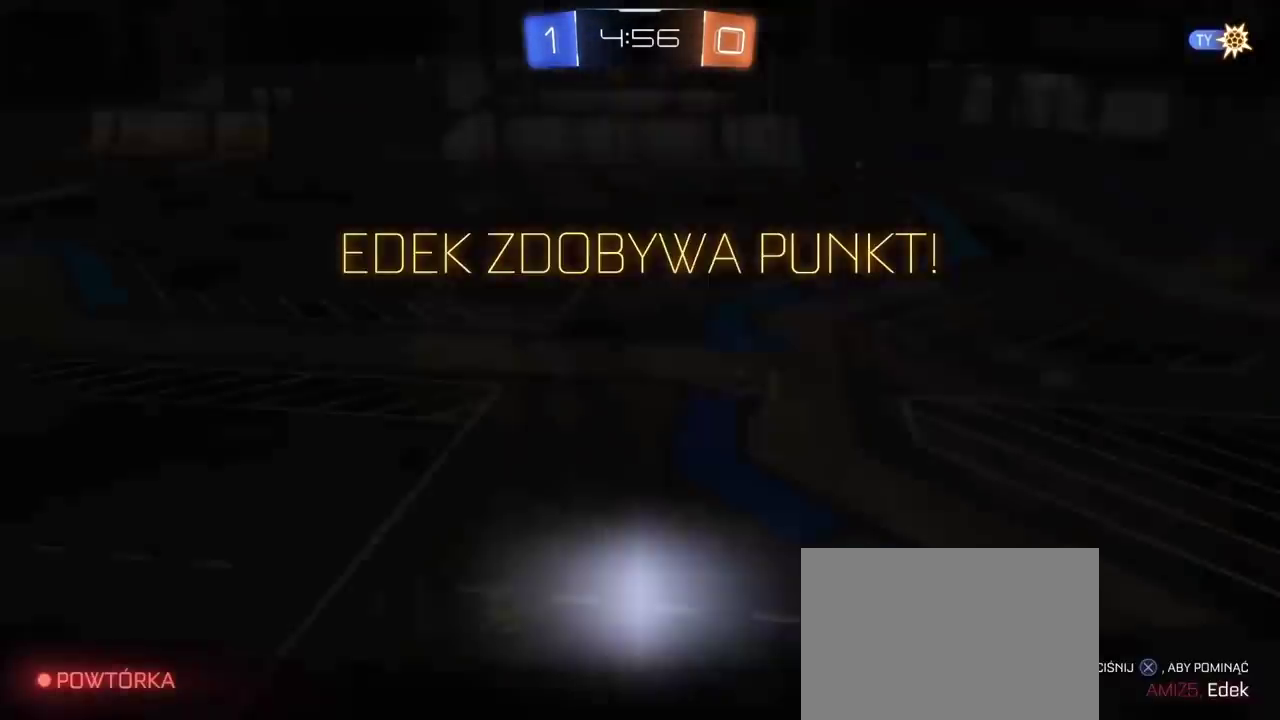
{"buttons": ["CROSS"], "left_stick": "center", "right_stick": "center", "events": [[100, "CROSS", "down"], [200, "CROSS", "up"], [267, "CROSS", "down"], [350, "CROSS", "up"], [450, "CROSS", "down"]]}
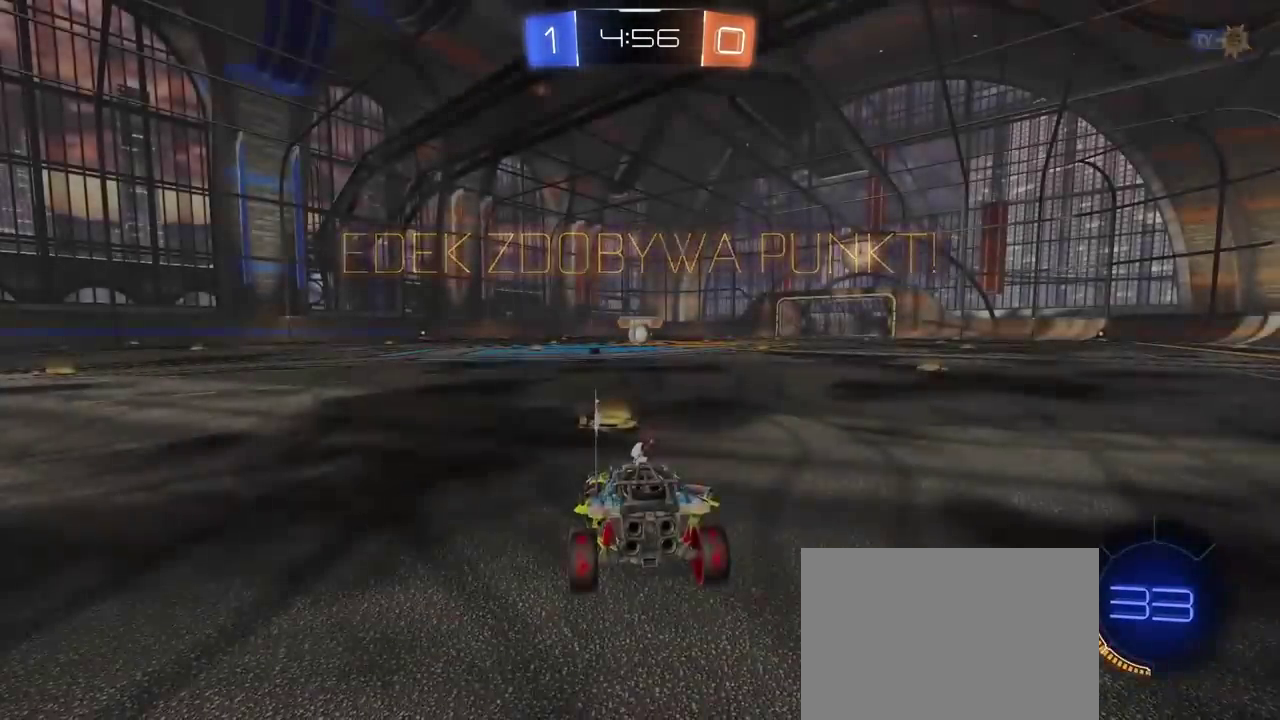
{"buttons": ["TRIANGLE", "R2"], "left_stick": "center", "right_stick": "center", "events": [[67, "CROSS", "up"], [100, "R2", "down"], [183, "TRIANGLE", "down"], [250, "TRIANGLE", "up"], [300, "TRIANGLE", "down"], [400, "TRIANGLE", "up"], [450, "TRIANGLE", "down"]]}
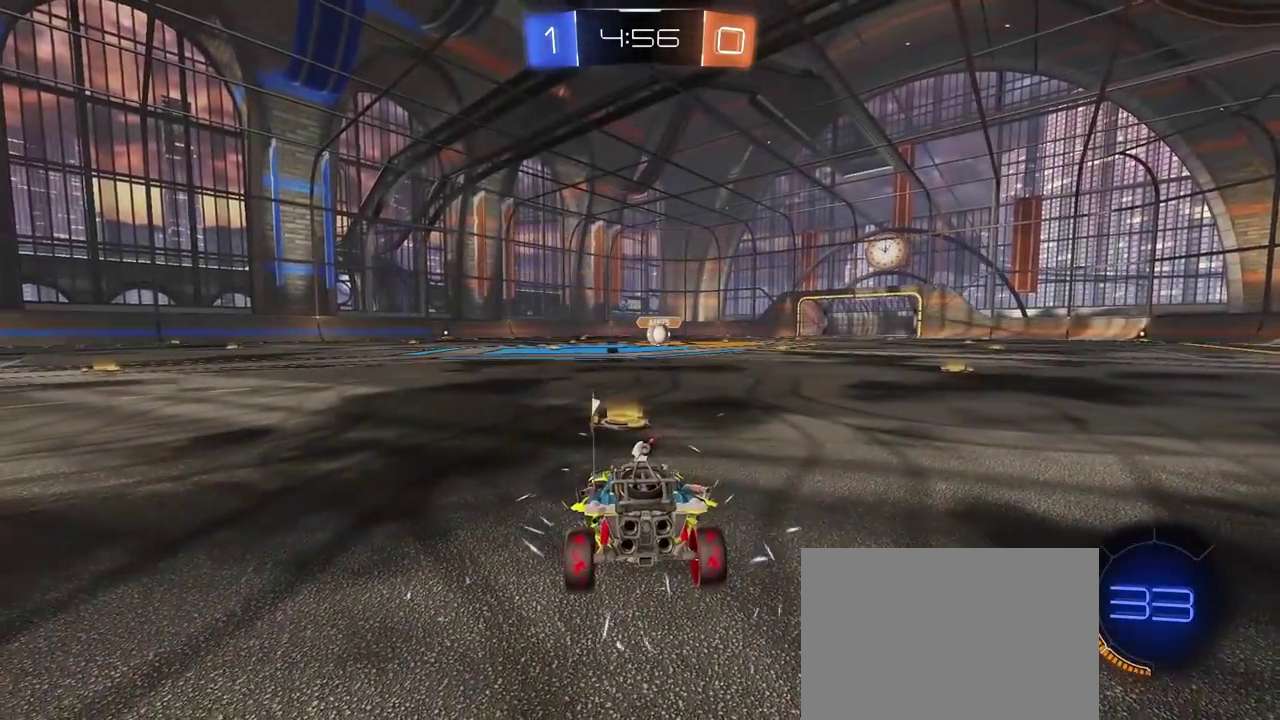
{"buttons": ["R2"], "left_stick": "center", "right_stick": "center", "events": [[33, "TRIANGLE", "up"]]}
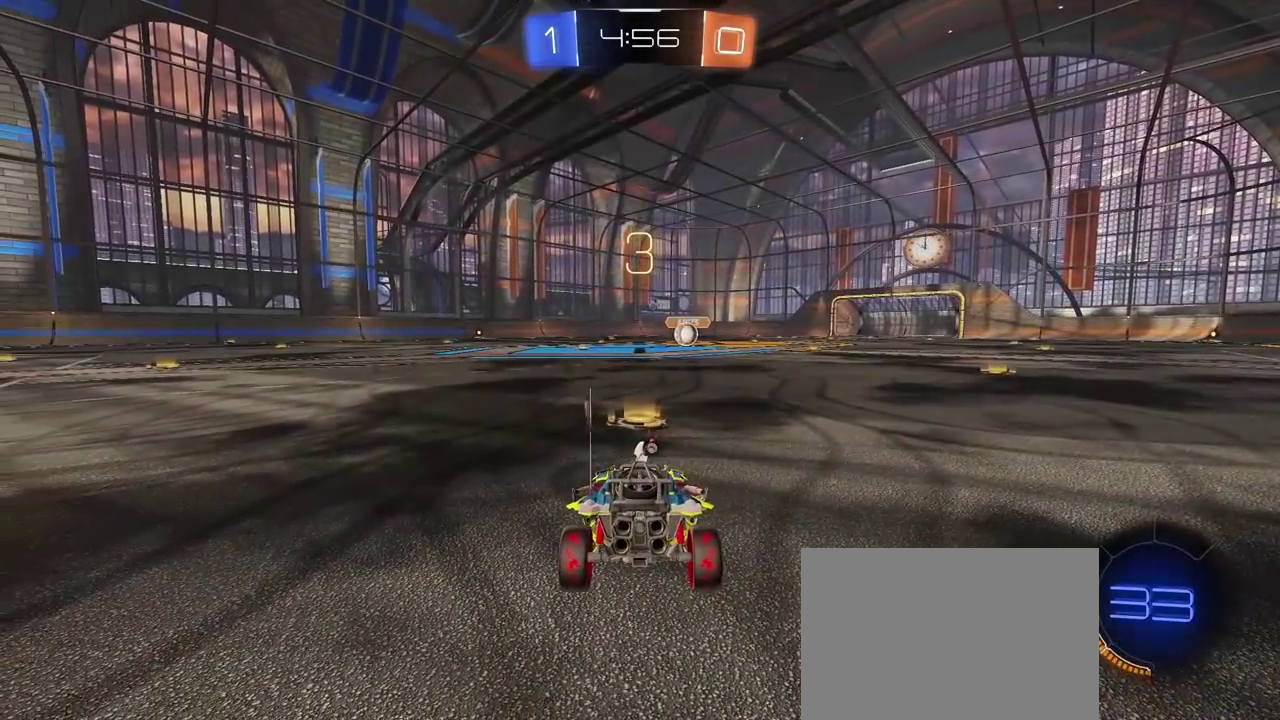
{"buttons": ["R2"], "left_stick": "center", "right_stick": "right", "events": [[167, "right_stick", "right"]]}
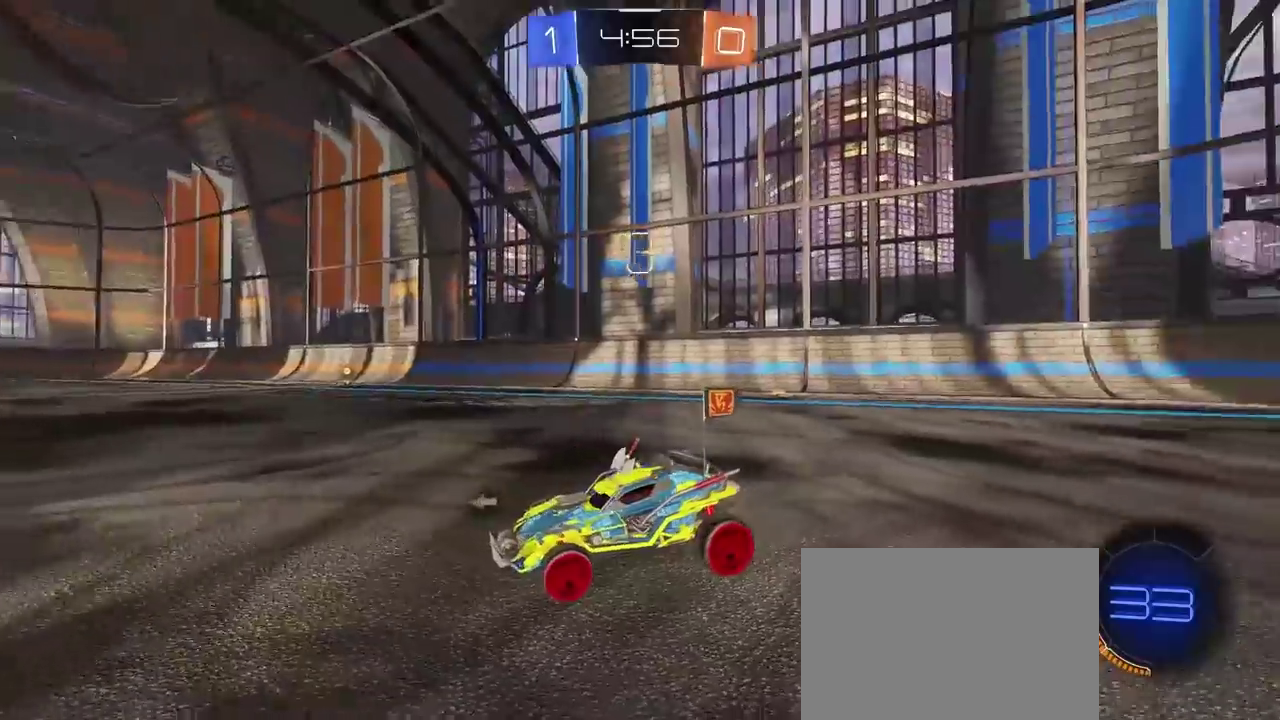
{"buttons": ["TRIANGLE", "R2"], "left_stick": "center", "right_stick": "center", "events": [[333, "right_stick", "center"], [467, "TRIANGLE", "down"]]}
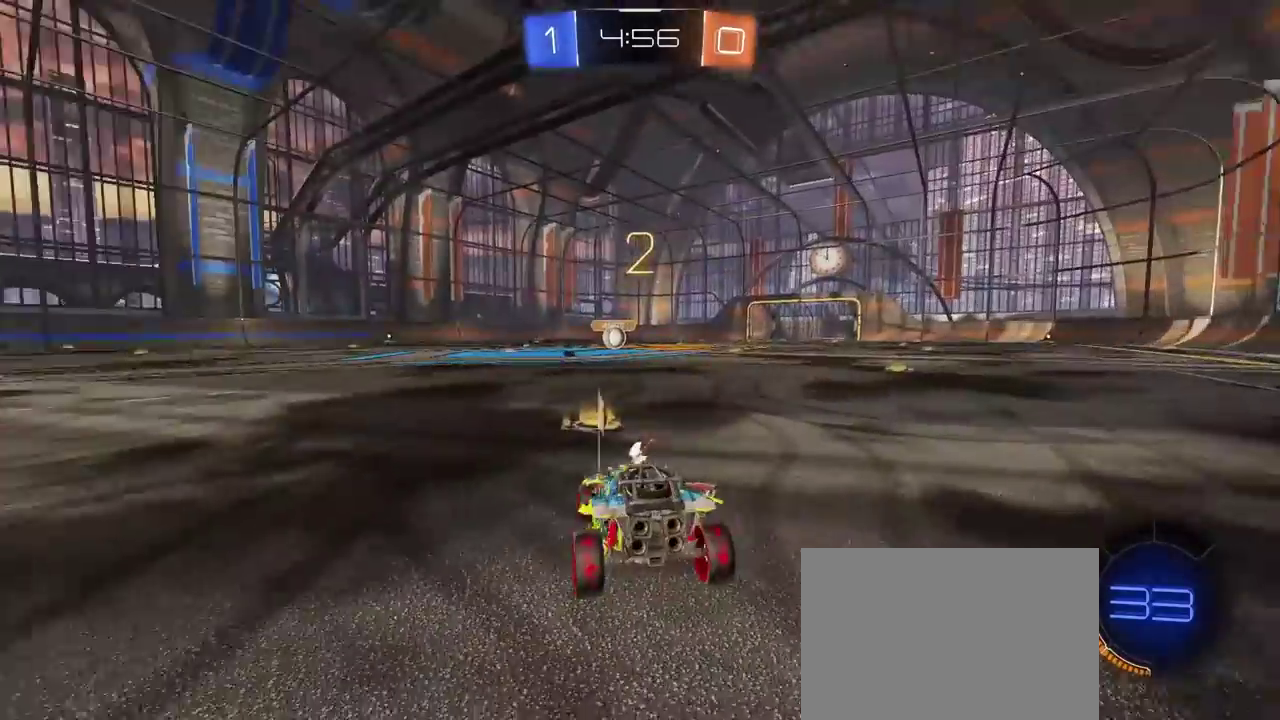
{"buttons": ["R2"], "left_stick": "center", "right_stick": "center", "events": [[50, "TRIANGLE", "up"], [117, "TRIANGLE", "down"], [200, "TRIANGLE", "up"], [250, "TRIANGLE", "down"], [333, "TRIANGLE", "up"], [400, "TRIANGLE", "down"], [483, "TRIANGLE", "up"]]}
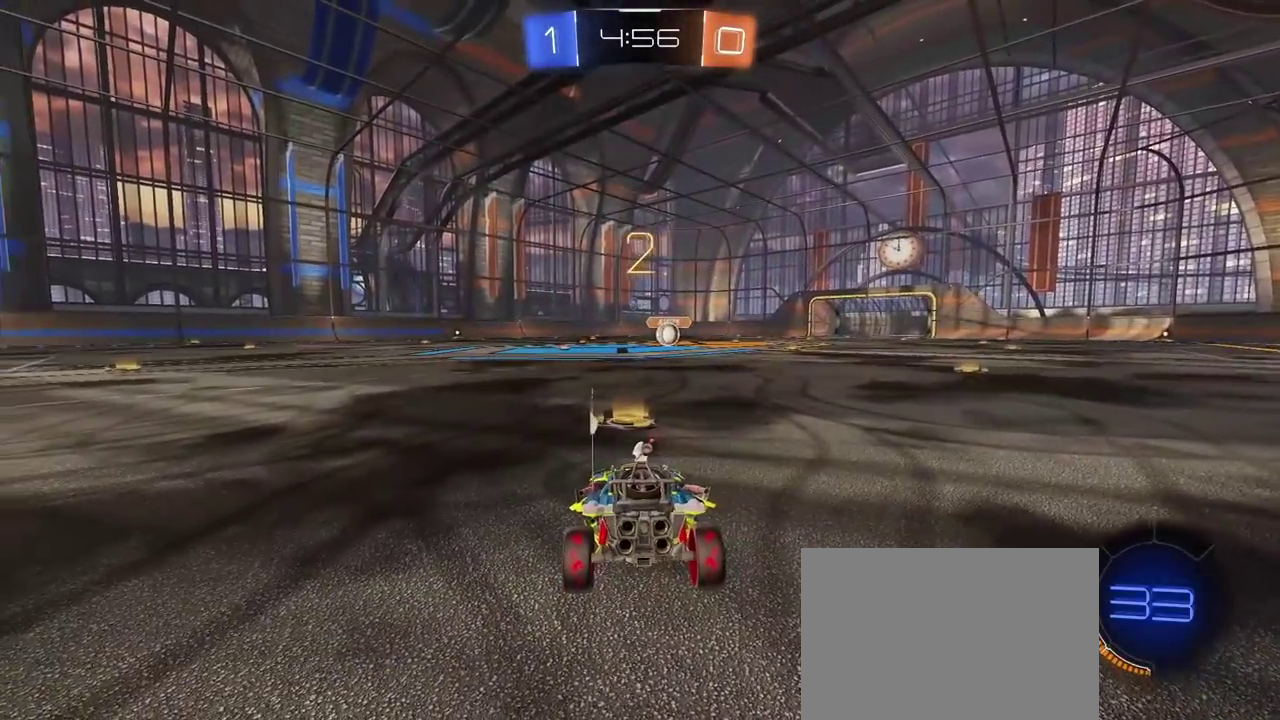
{"buttons": ["L2"], "left_stick": "center", "right_stick": "center", "events": [[50, "TRIANGLE", "down"], [133, "TRIANGLE", "up"], [183, "TRIANGLE", "down"], [283, "TRIANGLE", "up"], [333, "TRIANGLE", "down"], [417, "TRIANGLE", "up"], [450, "L2", "down"], [450, "R2", "up"]]}
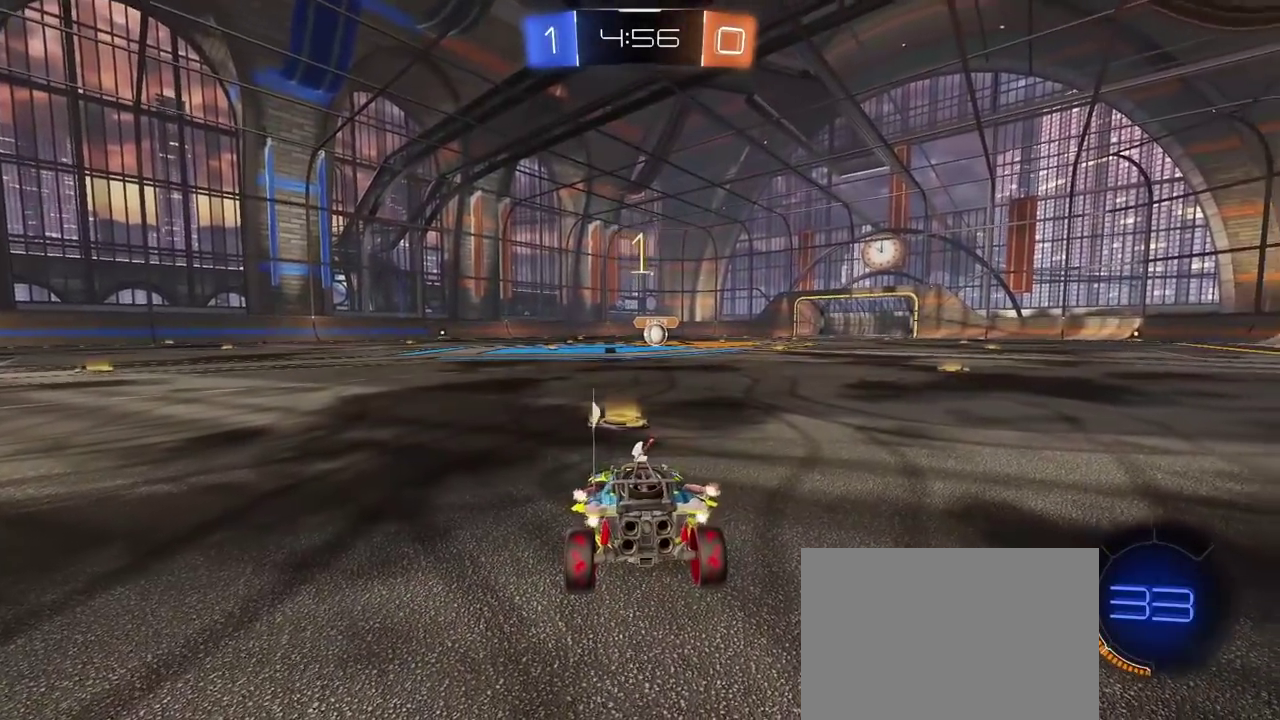
{"buttons": [], "left_stick": "down", "right_stick": "center", "events": [[200, "left_stick", "left"], [300, "left_stick", "center"], [417, "CROSS", "down"], [433, "L2", "up"], [433, "left_stick", "down"], [500, "CROSS", "up"]]}
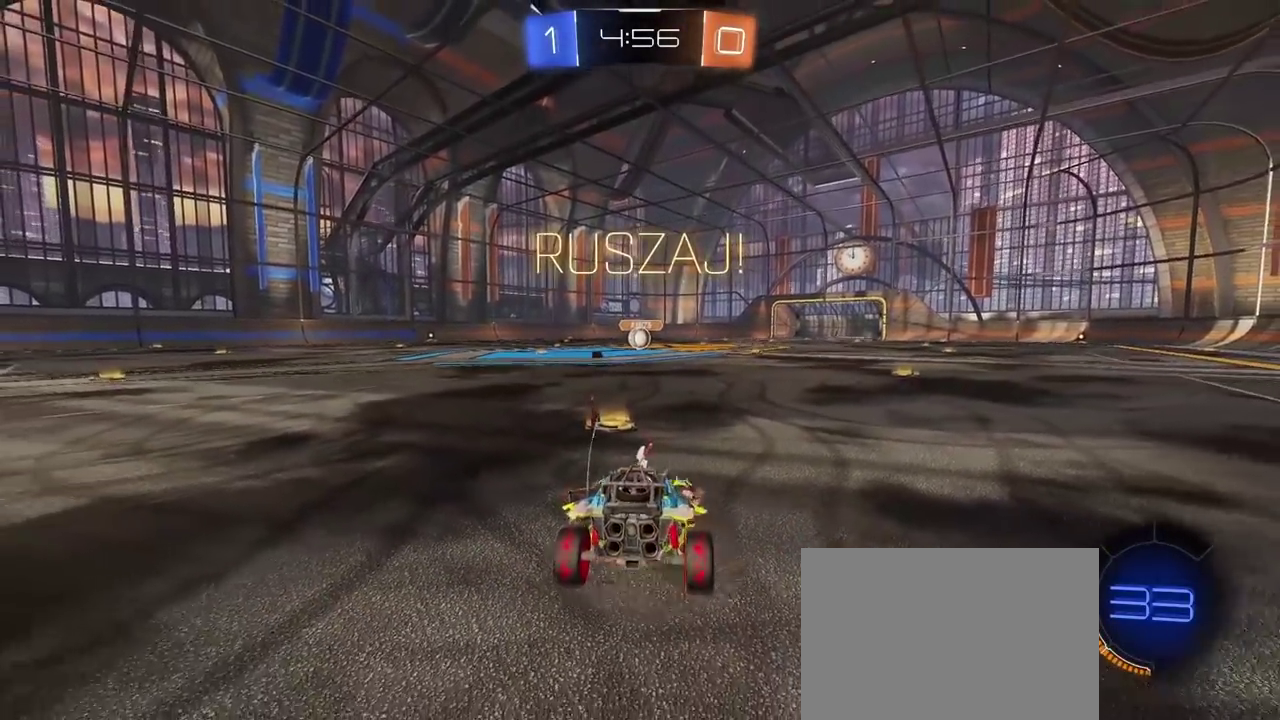
{"buttons": ["L2", "R1", "R2"], "left_stick": "up", "right_stick": "center", "events": [[50, "CROSS", "down"], [283, "CROSS", "up"], [317, "left_stick", "left"], [367, "L2", "down"], [417, "R1", "down"], [417, "left_stick", "up"], [467, "R2", "down"]]}
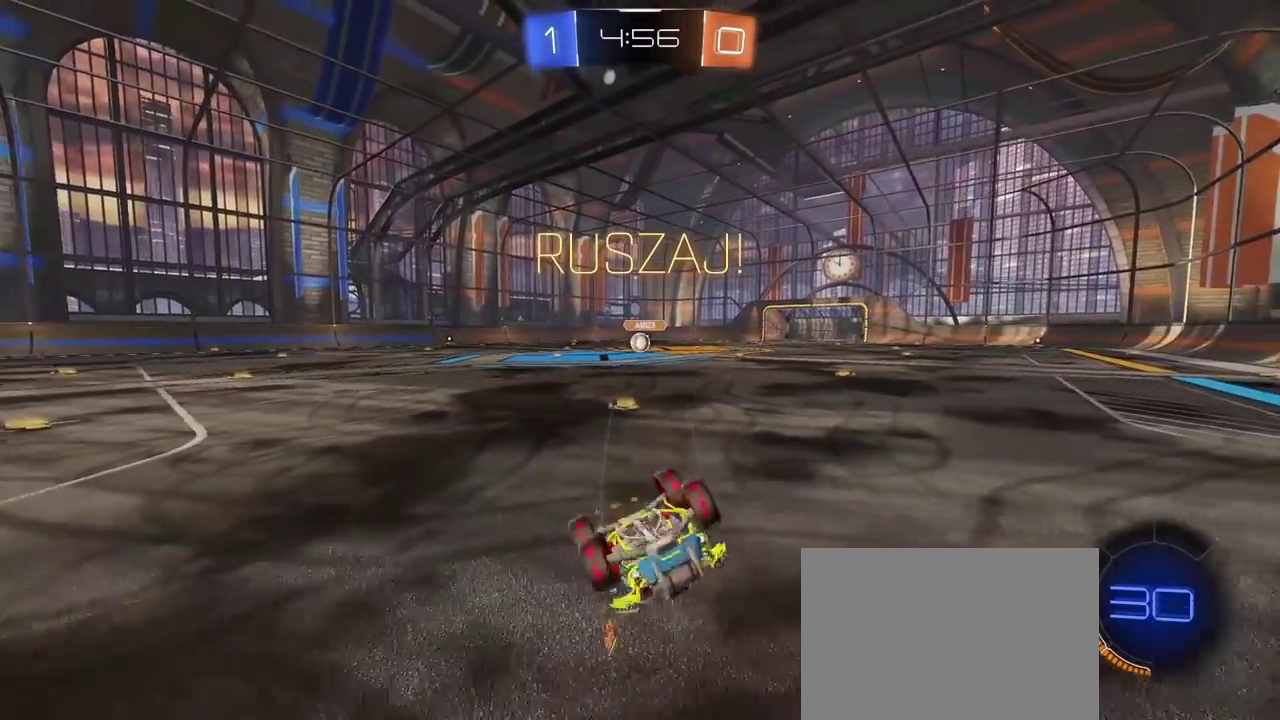
{"buttons": ["R2"], "left_stick": "up-right", "right_stick": "center", "events": [[317, "left_stick", "down-left"], [350, "L2", "up"], [367, "R1", "up"], [483, "left_stick", "up-right"]]}
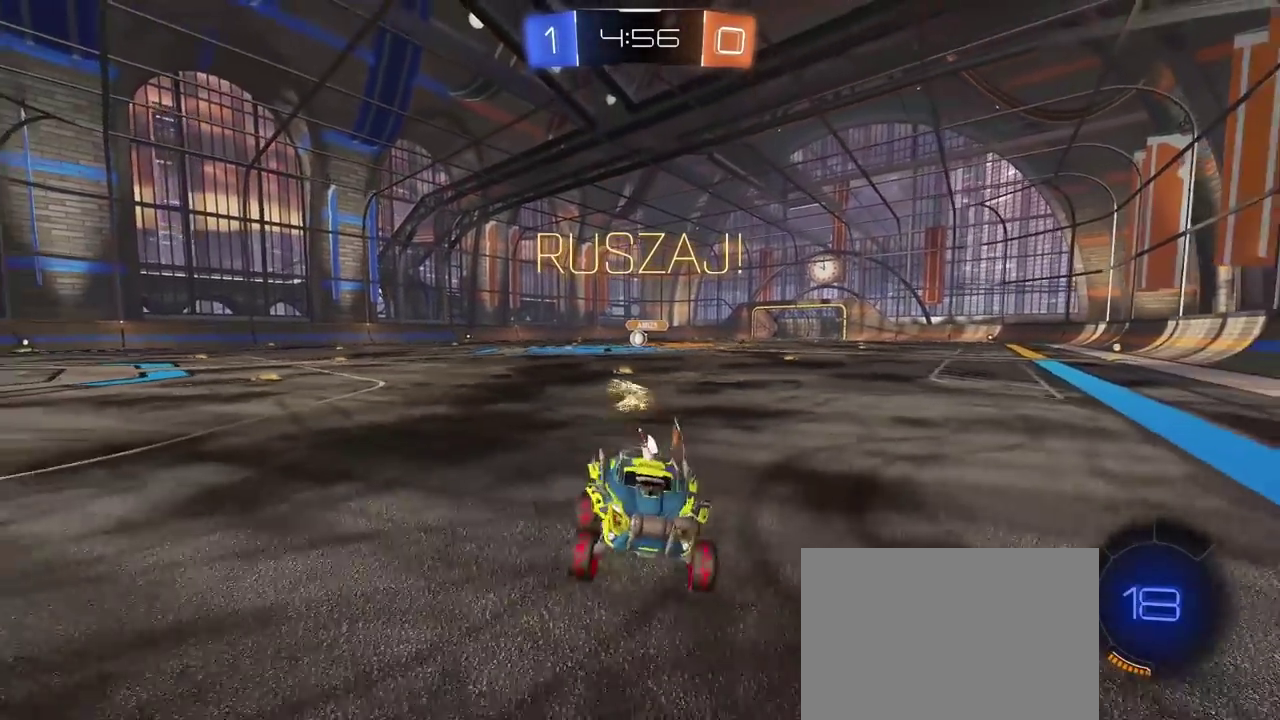
{"buttons": ["R1", "R2"], "left_stick": "right", "right_stick": "center", "events": [[33, "left_stick", "right"], [183, "R1", "down"], [200, "left_stick", "up-right"], [267, "left_stick", "right"]]}
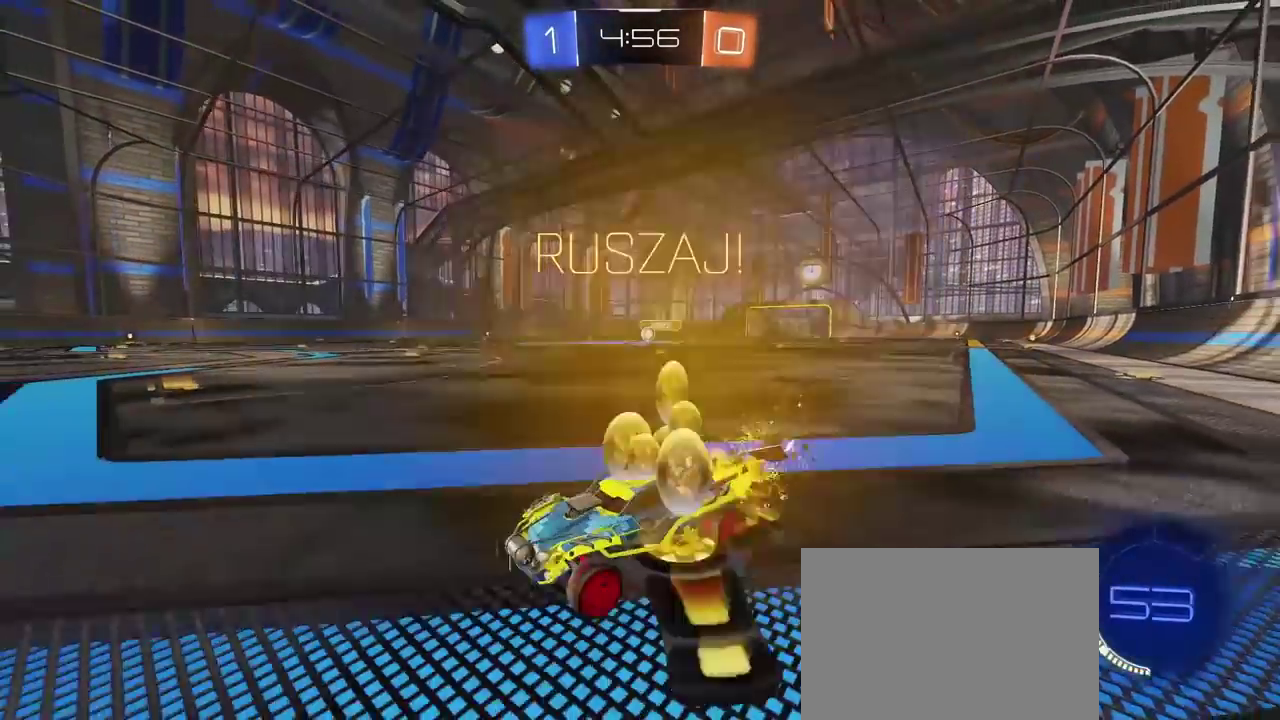
{"buttons": ["R2"], "left_stick": "right", "right_stick": "center", "events": [[317, "R1", "up"]]}